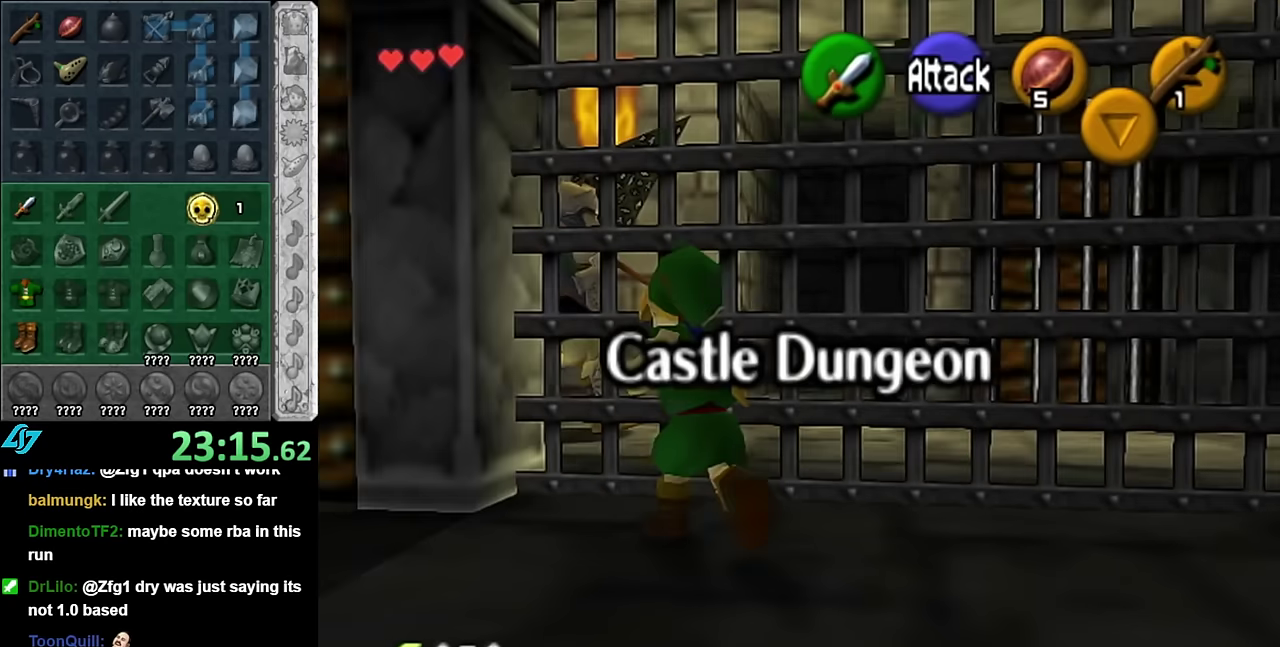
Gameplay with a controller (Nintendo layout); each line is a JSON object with the inputs held at the frame after it. "events" lists button and stick changes between this image and that frame as [ms after this image, input, new state], when the widget could be followed in between. Not read: L2 L3 R2 R3 Y.
{"buttons": [], "left_stick": "up-left", "right_stick": "center", "events": []}
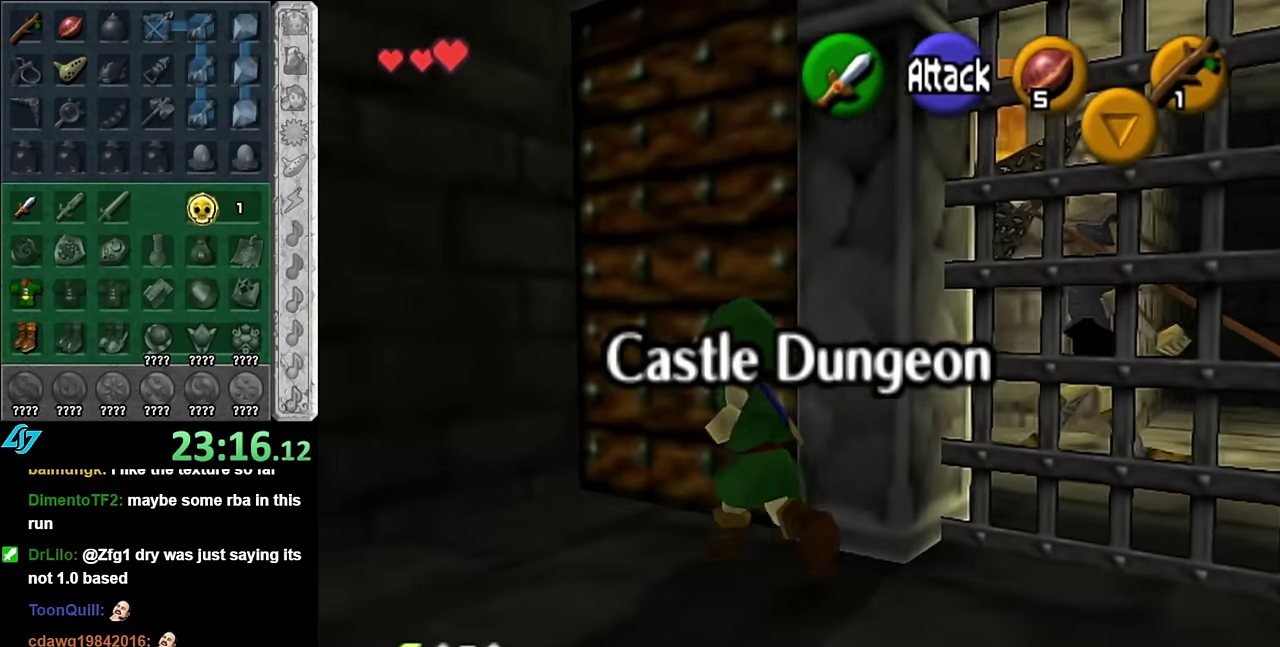
{"buttons": ["A"], "left_stick": "center", "right_stick": "center", "events": [[117, "A", "down"], [117, "left_stick", "up-right"], [233, "A", "up"], [233, "left_stick", "center"], [300, "A", "down"], [417, "A", "up"], [483, "A", "down"]]}
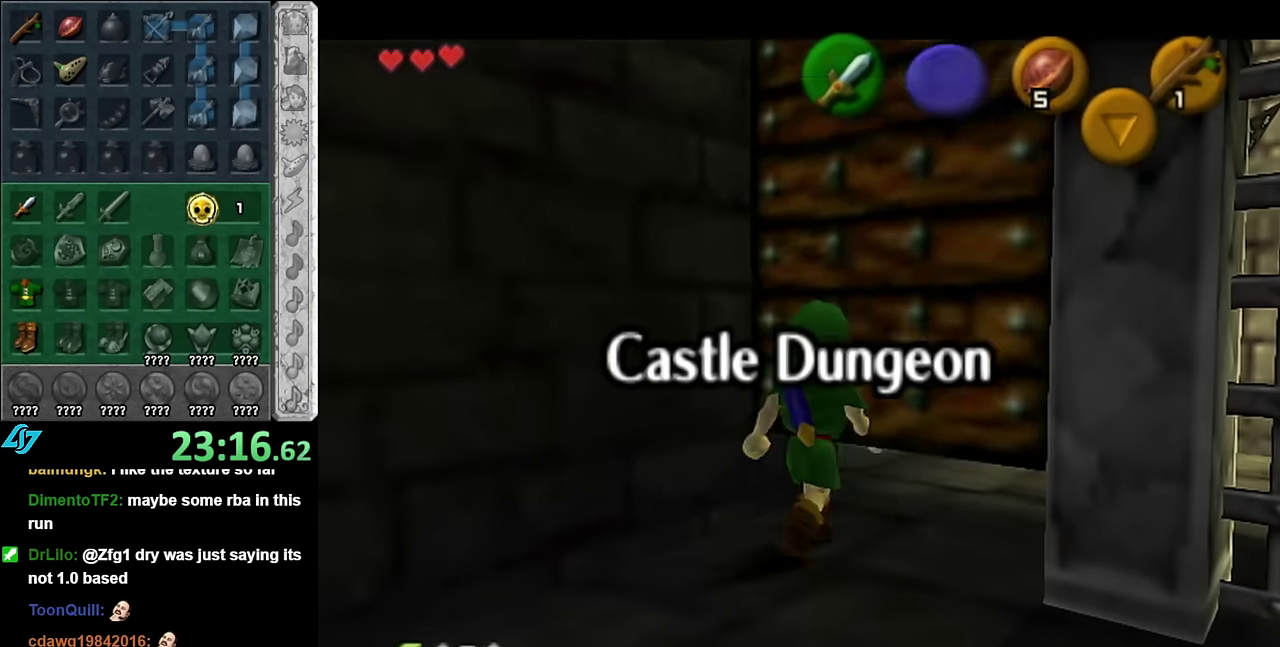
{"buttons": [], "left_stick": "center", "right_stick": "center", "events": [[100, "A", "up"]]}
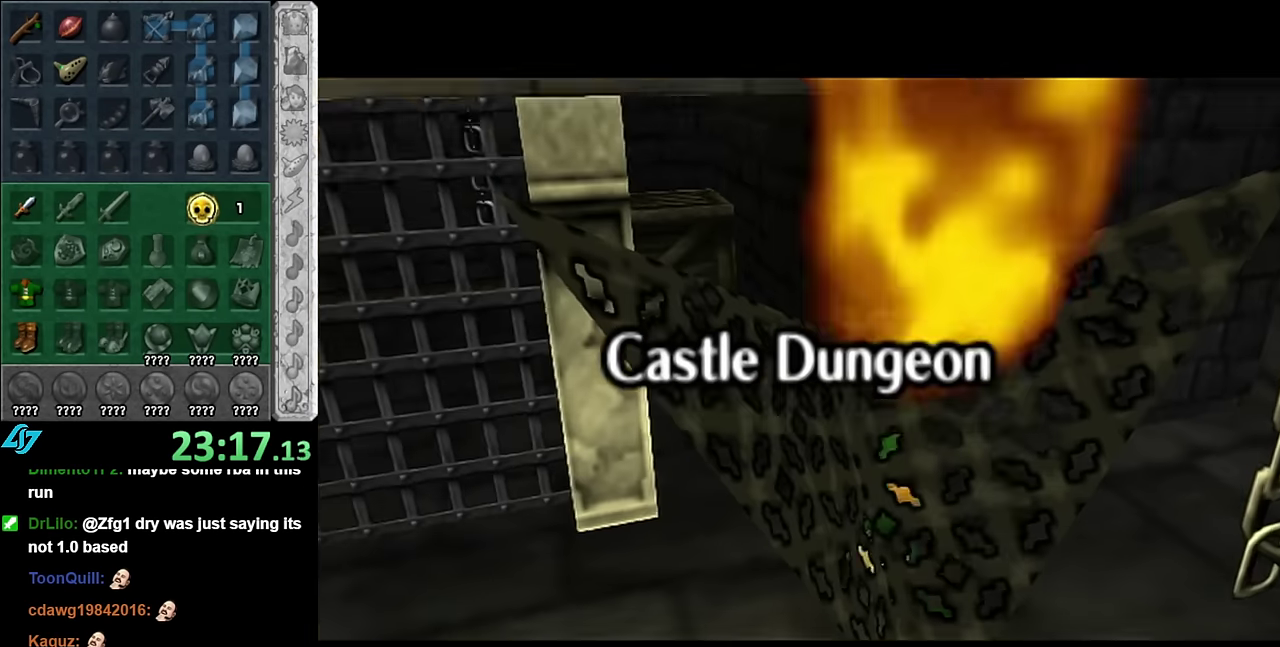
{"buttons": [], "left_stick": "up-left", "right_stick": "center", "events": [[200, "left_stick", "up"], [317, "left_stick", "up-left"]]}
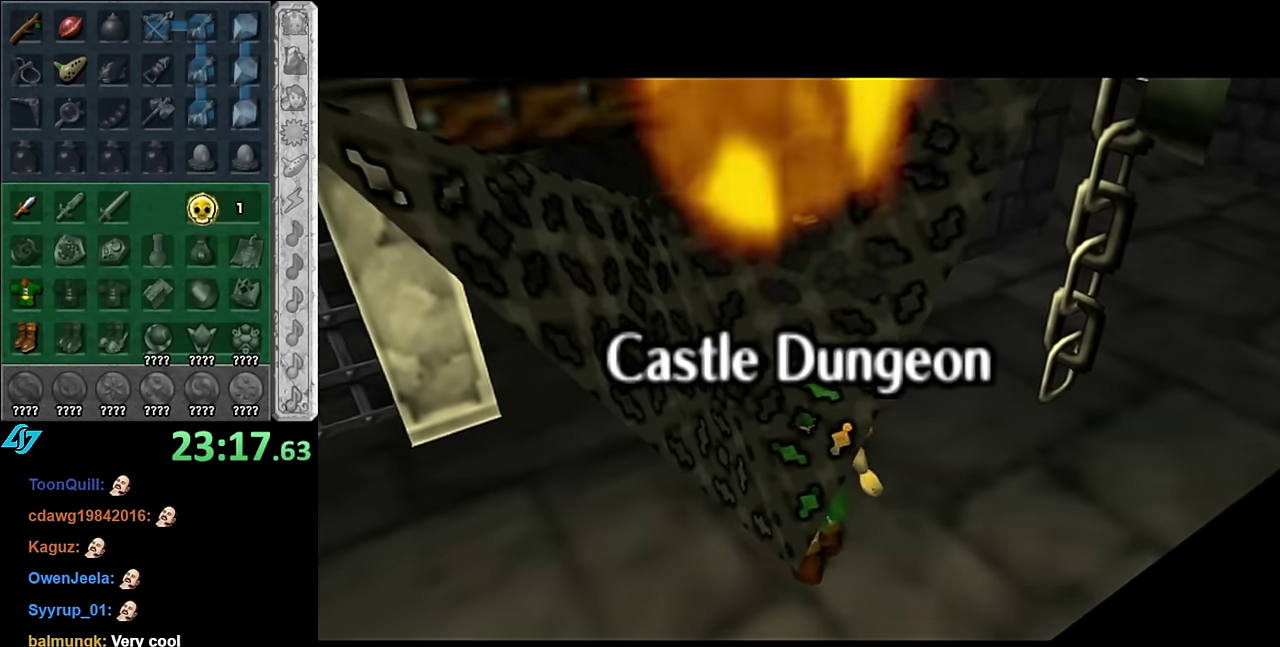
{"buttons": [], "left_stick": "left", "right_stick": "center", "events": [[483, "left_stick", "left"]]}
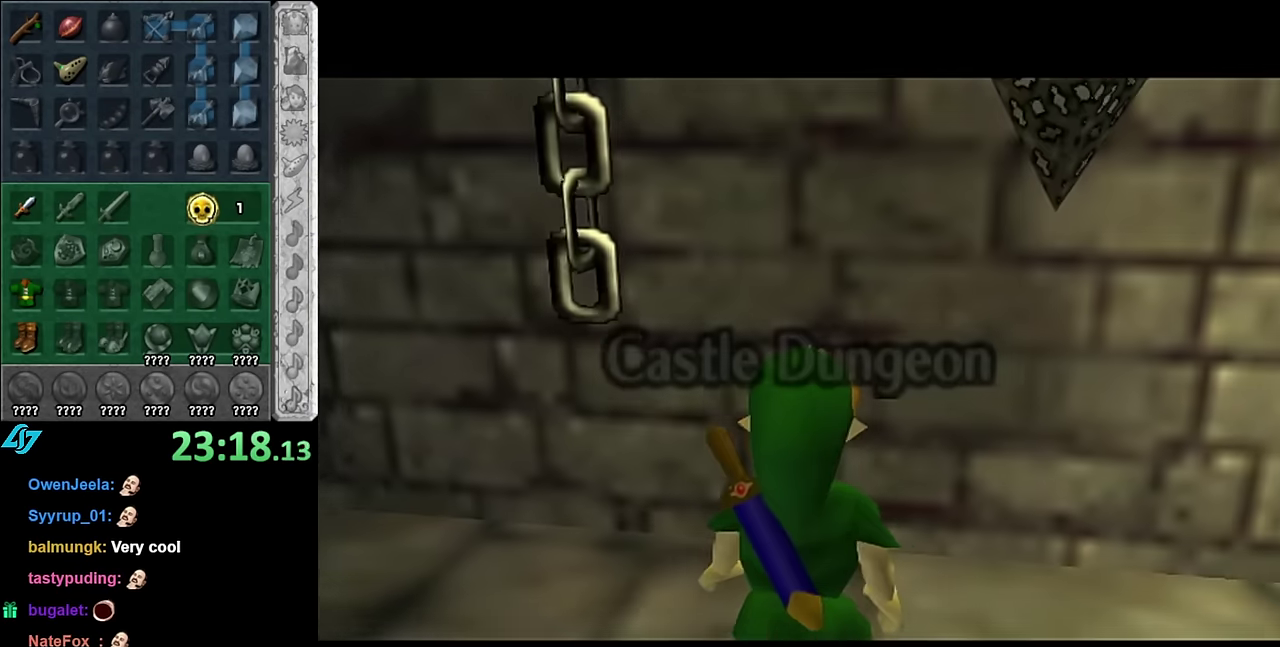
{"buttons": ["L1"], "left_stick": "up", "right_stick": "center", "events": [[167, "A", "down"], [300, "L1", "down"], [333, "A", "up"], [333, "left_stick", "up-left"], [383, "left_stick", "up"]]}
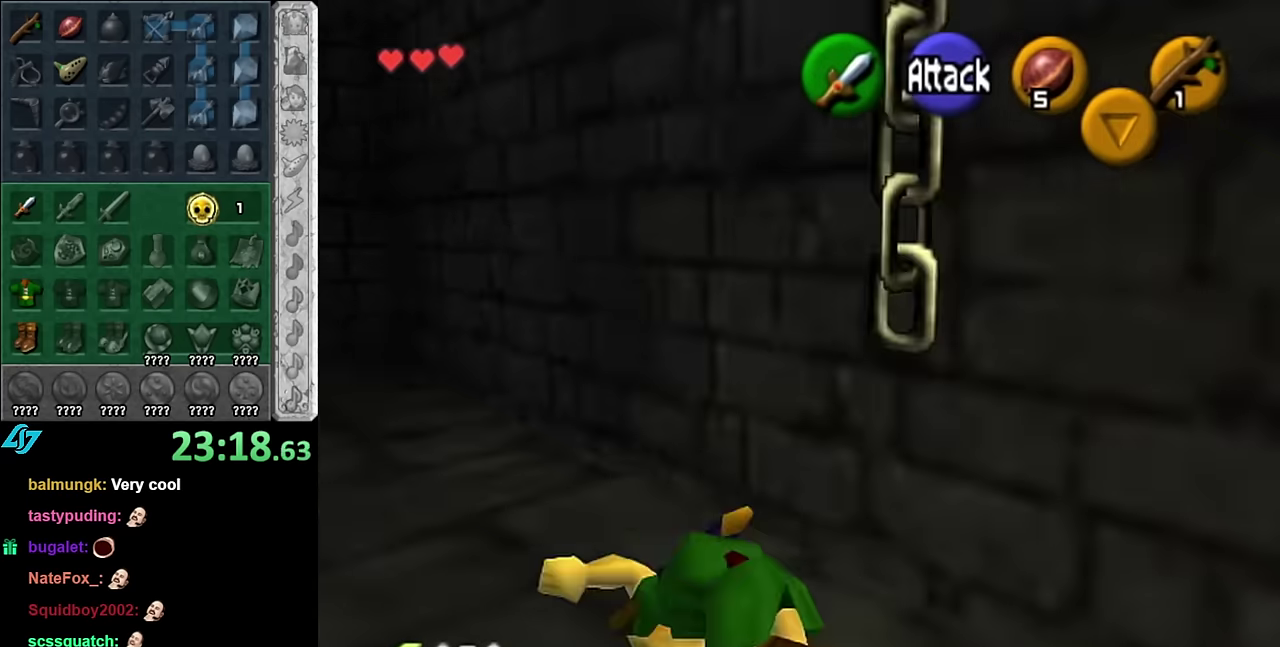
{"buttons": [], "left_stick": "up-left", "right_stick": "center", "events": [[17, "L1", "up"], [483, "left_stick", "up-left"]]}
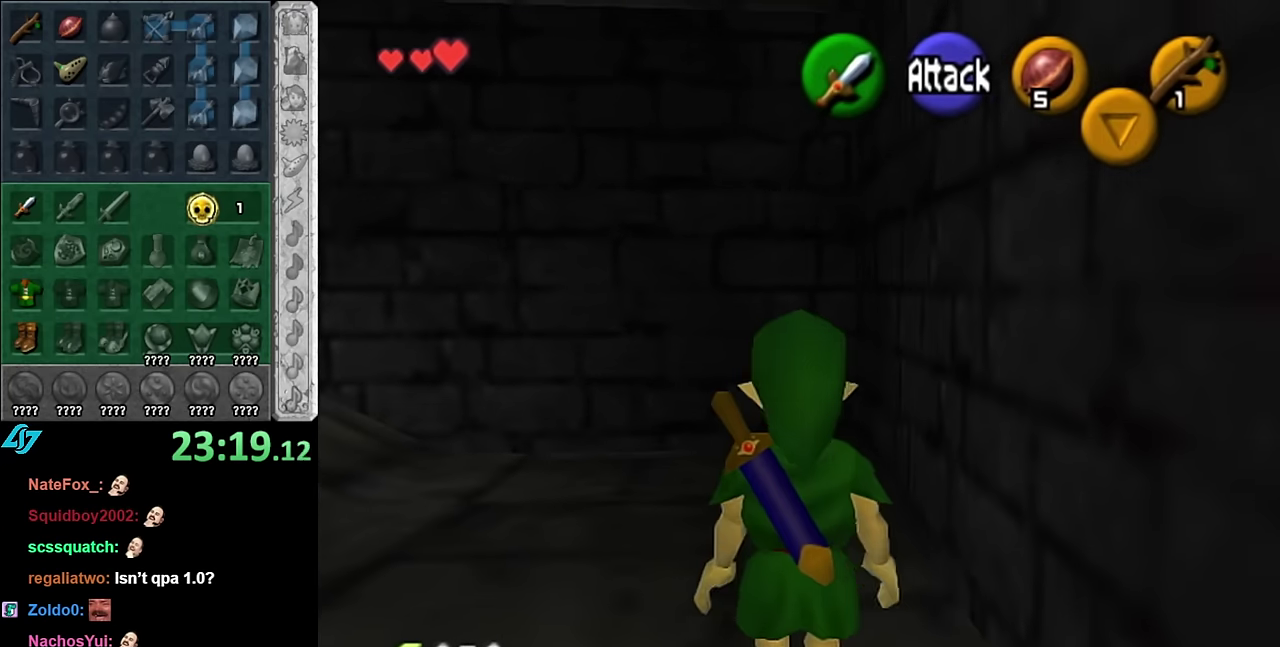
{"buttons": ["L1"], "left_stick": "center", "right_stick": "center", "events": [[300, "left_stick", "left"], [350, "L1", "down"], [383, "left_stick", "center"]]}
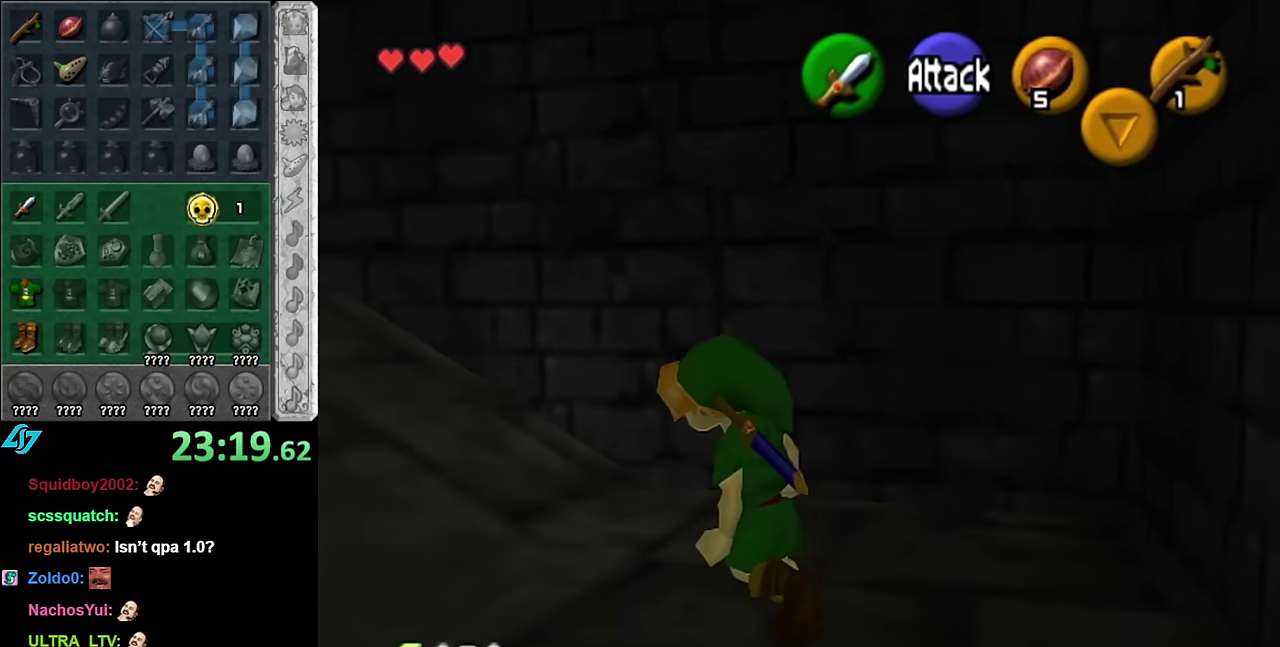
{"buttons": ["A"], "left_stick": "up", "right_stick": "center", "events": [[33, "L1", "up"], [100, "left_stick", "up"], [483, "A", "down"]]}
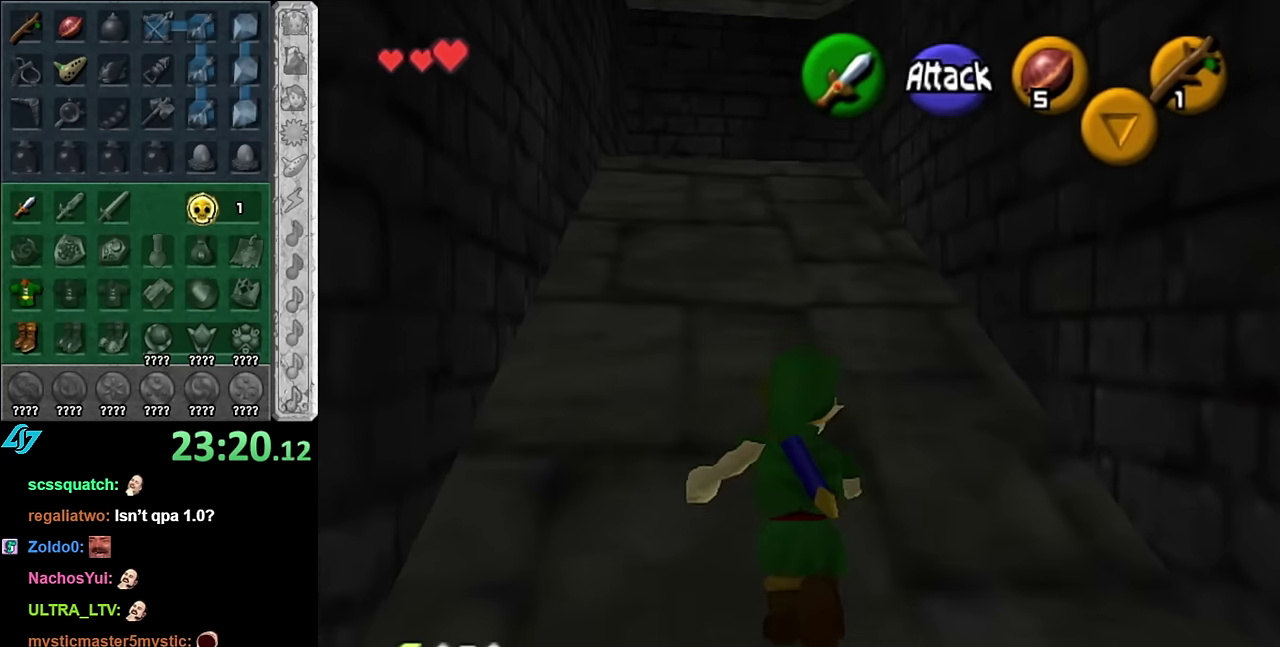
{"buttons": [], "left_stick": "up", "right_stick": "center", "events": [[67, "A", "up"], [133, "A", "down"], [267, "A", "up"]]}
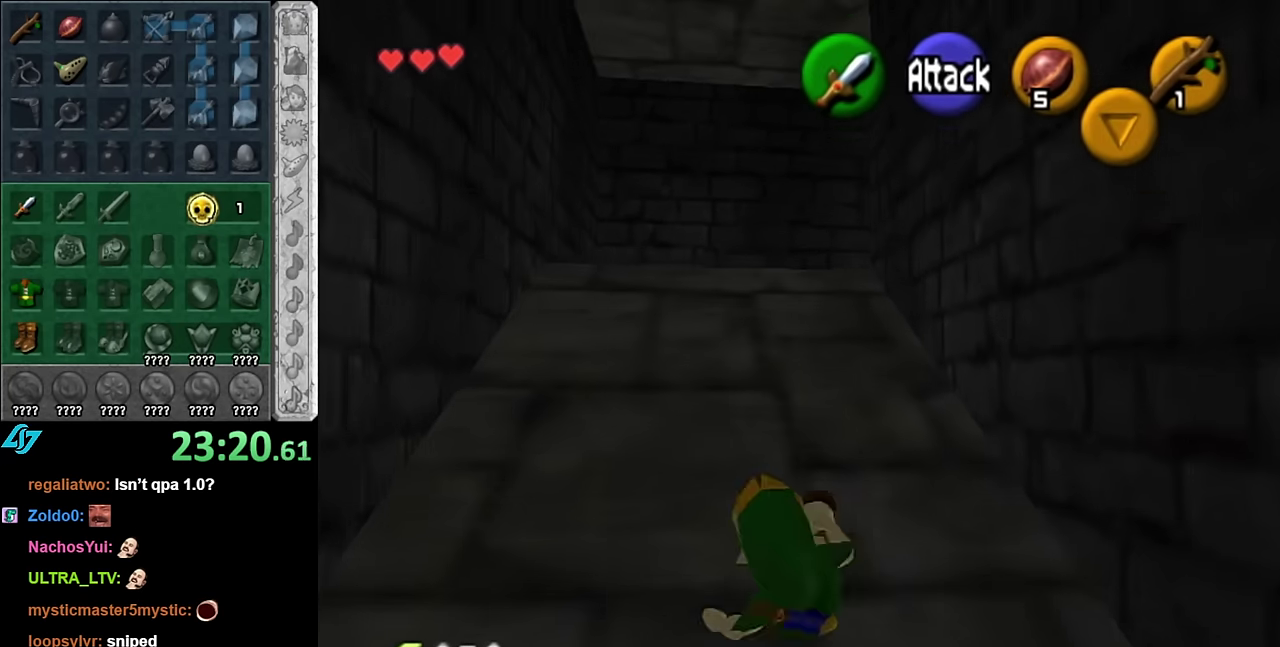
{"buttons": [], "left_stick": "up", "right_stick": "center", "events": [[200, "A", "down"], [333, "A", "up"]]}
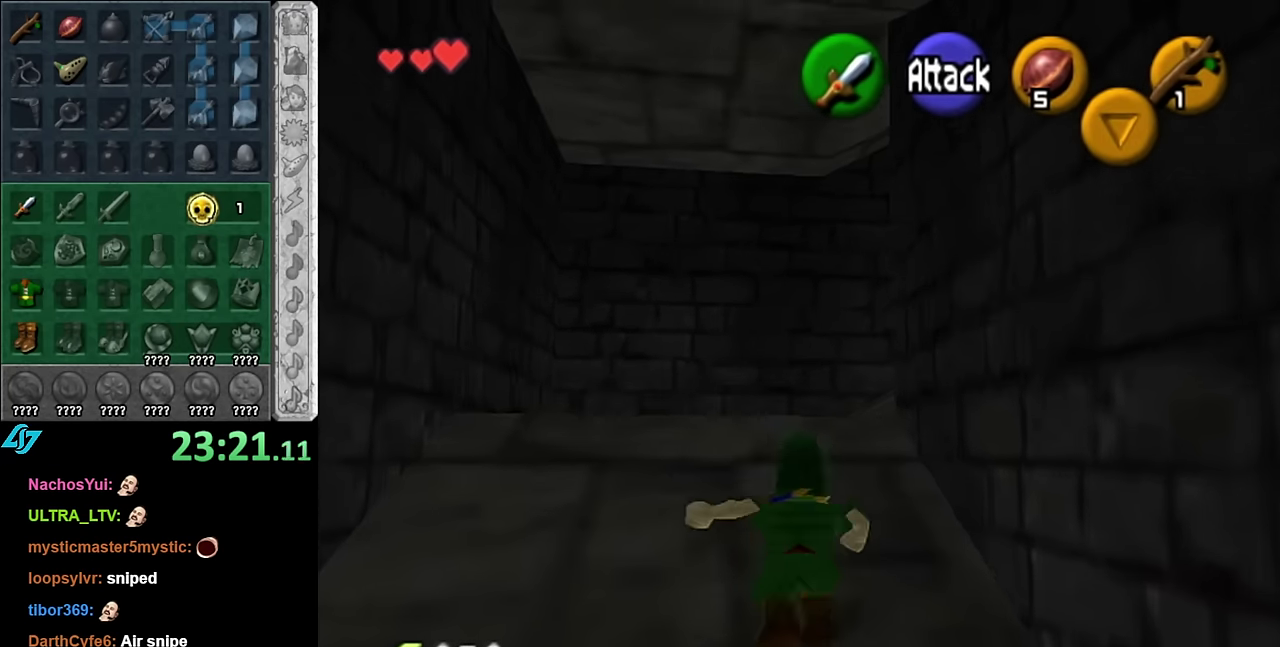
{"buttons": ["A"], "left_stick": "up-right", "right_stick": "center", "events": [[300, "left_stick", "up-right"], [483, "A", "down"]]}
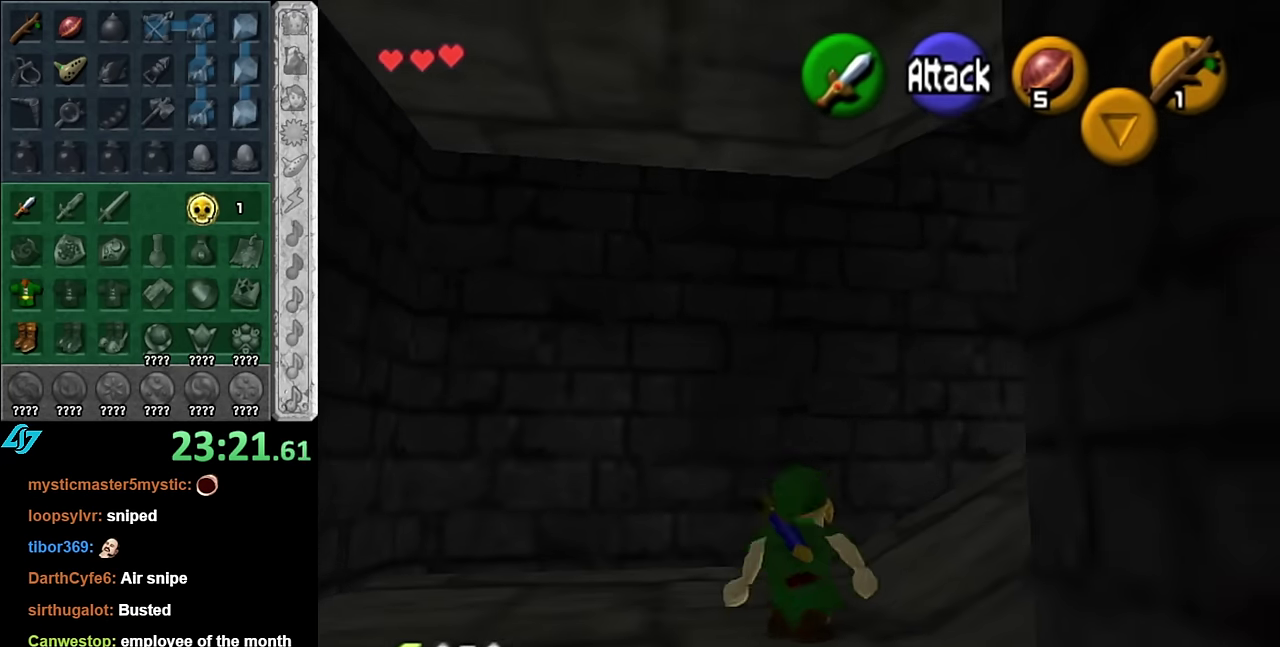
{"buttons": [], "left_stick": "up", "right_stick": "center", "events": [[67, "L1", "down"], [133, "A", "up"], [317, "L1", "up"], [317, "left_stick", "up"]]}
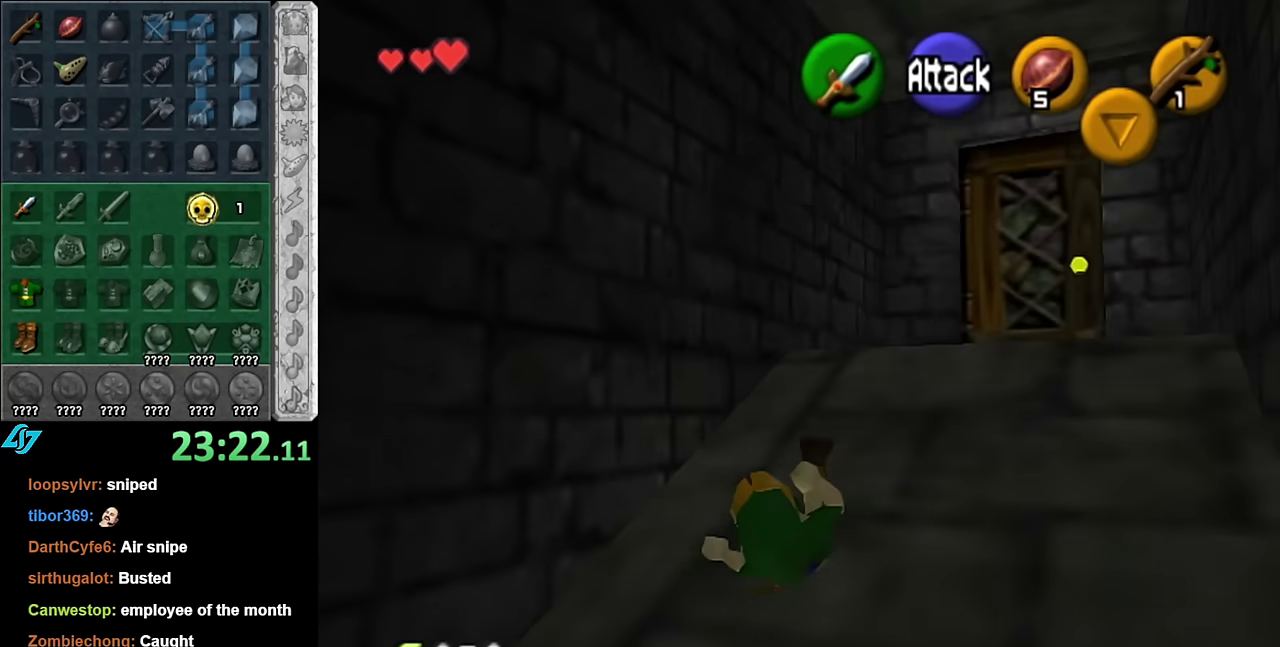
{"buttons": [], "left_stick": "up-right", "right_stick": "center", "events": [[67, "left_stick", "up-right"], [200, "A", "down"], [350, "A", "up"]]}
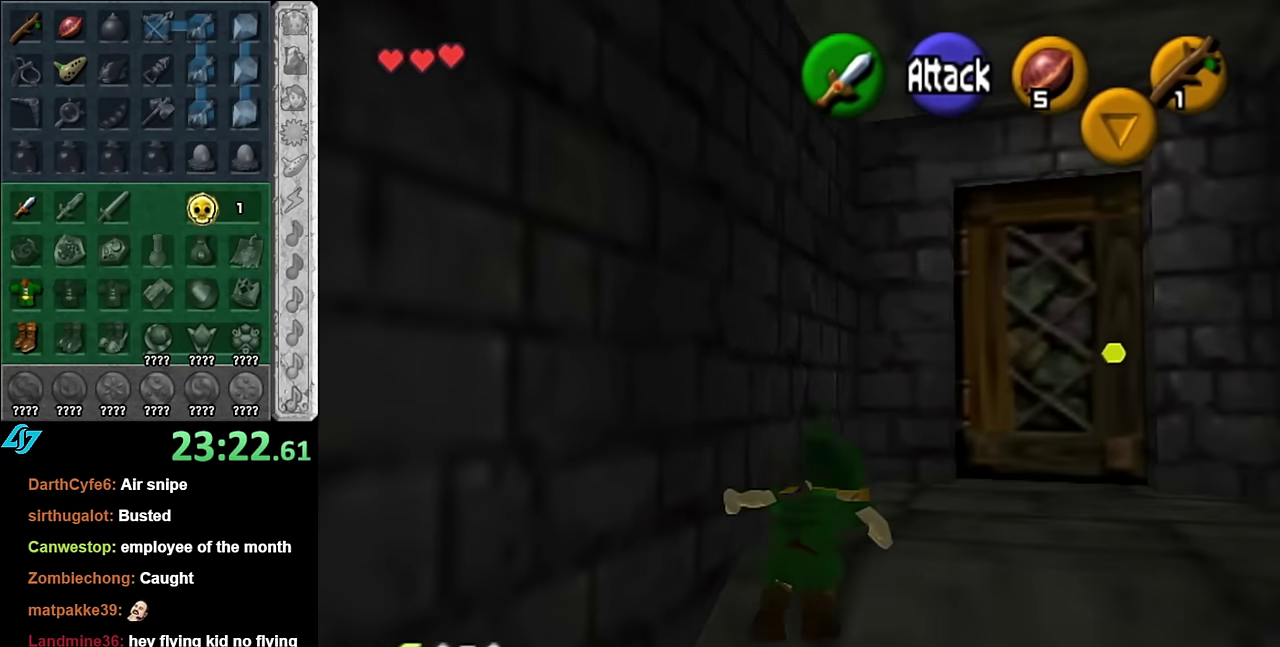
{"buttons": [], "left_stick": "up-right", "right_stick": "center", "events": [[50, "left_stick", "center"], [300, "left_stick", "right"], [417, "left_stick", "up-right"]]}
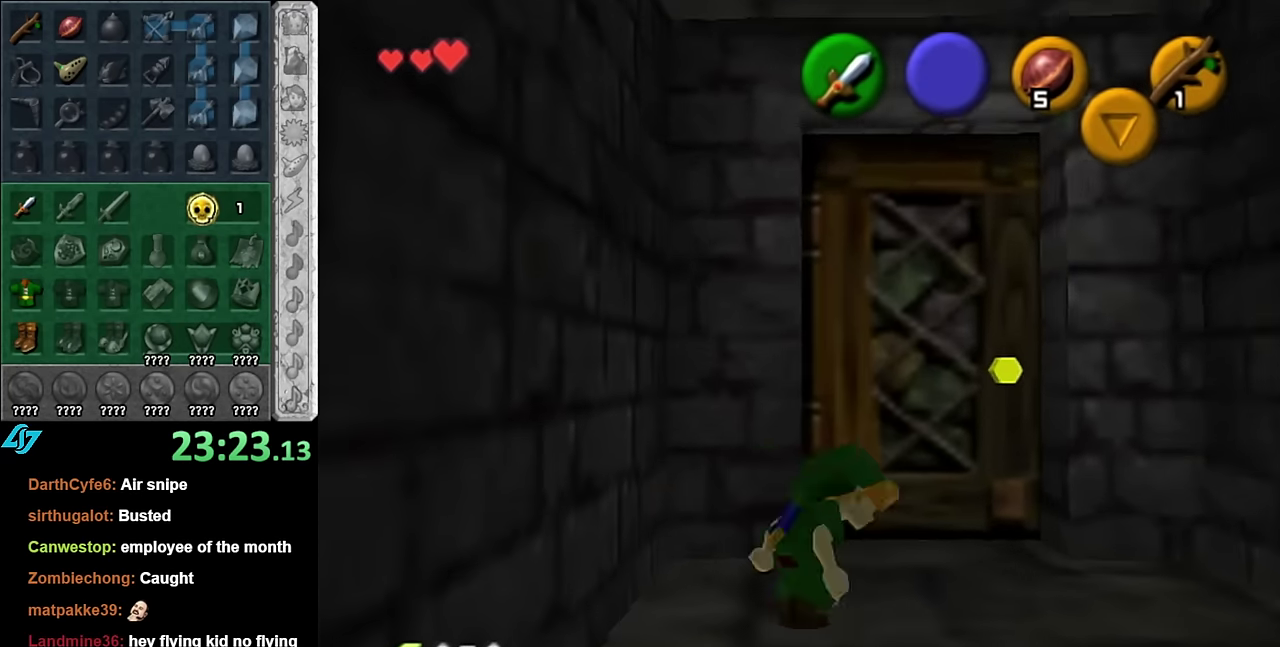
{"buttons": [], "left_stick": "center", "right_stick": "center", "events": [[100, "left_stick", "up"], [233, "A", "down"], [233, "left_stick", "center"], [333, "A", "up"], [383, "A", "down"], [483, "A", "up"]]}
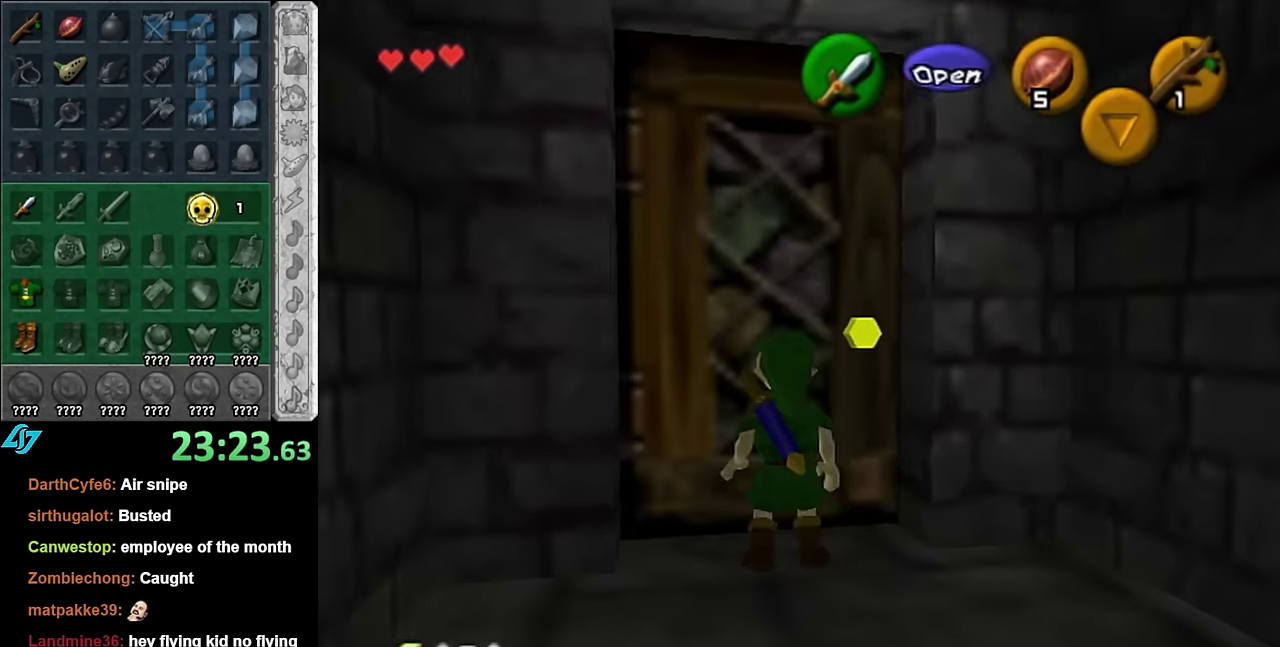
{"buttons": [], "left_stick": "center", "right_stick": "center", "events": [[50, "A", "down"], [133, "A", "up"]]}
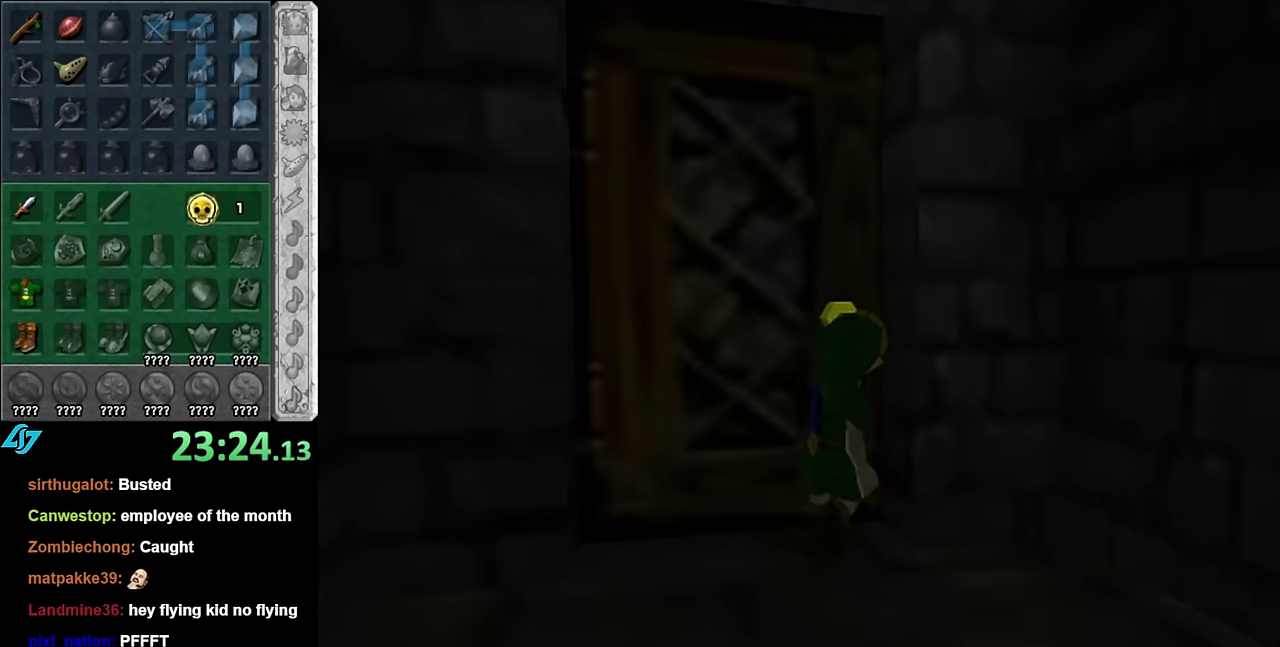
{"buttons": [], "left_stick": "center", "right_stick": "center", "events": []}
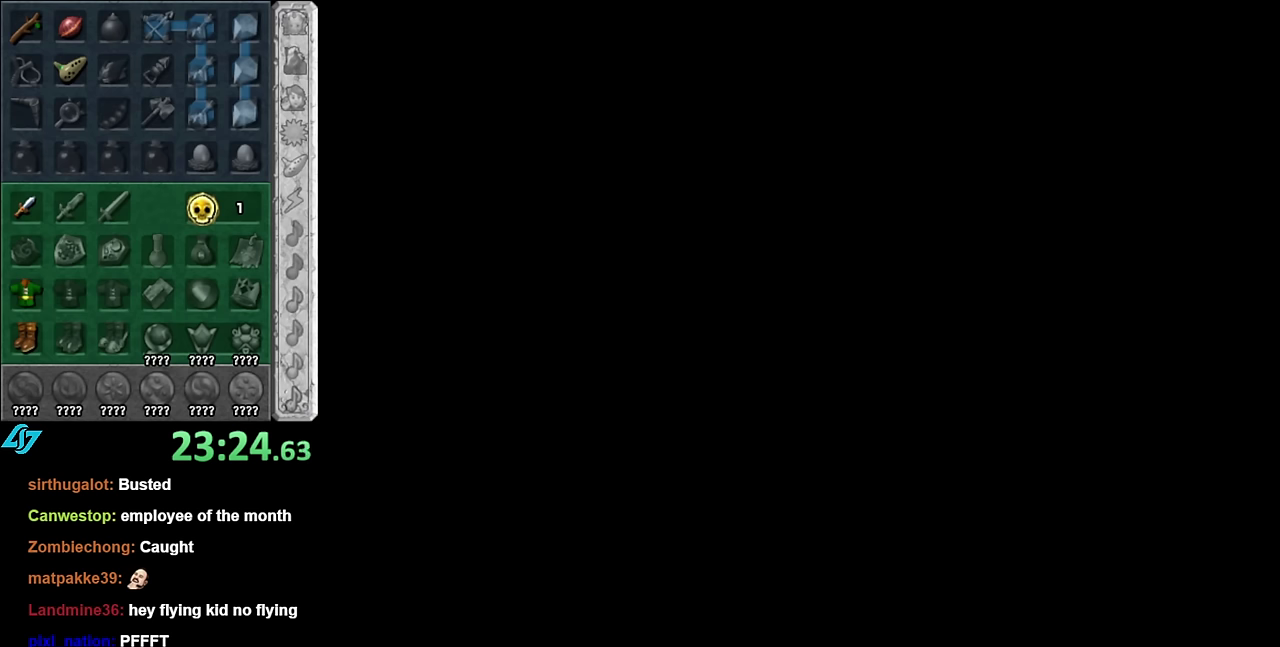
{"buttons": [], "left_stick": "center", "right_stick": "center", "events": []}
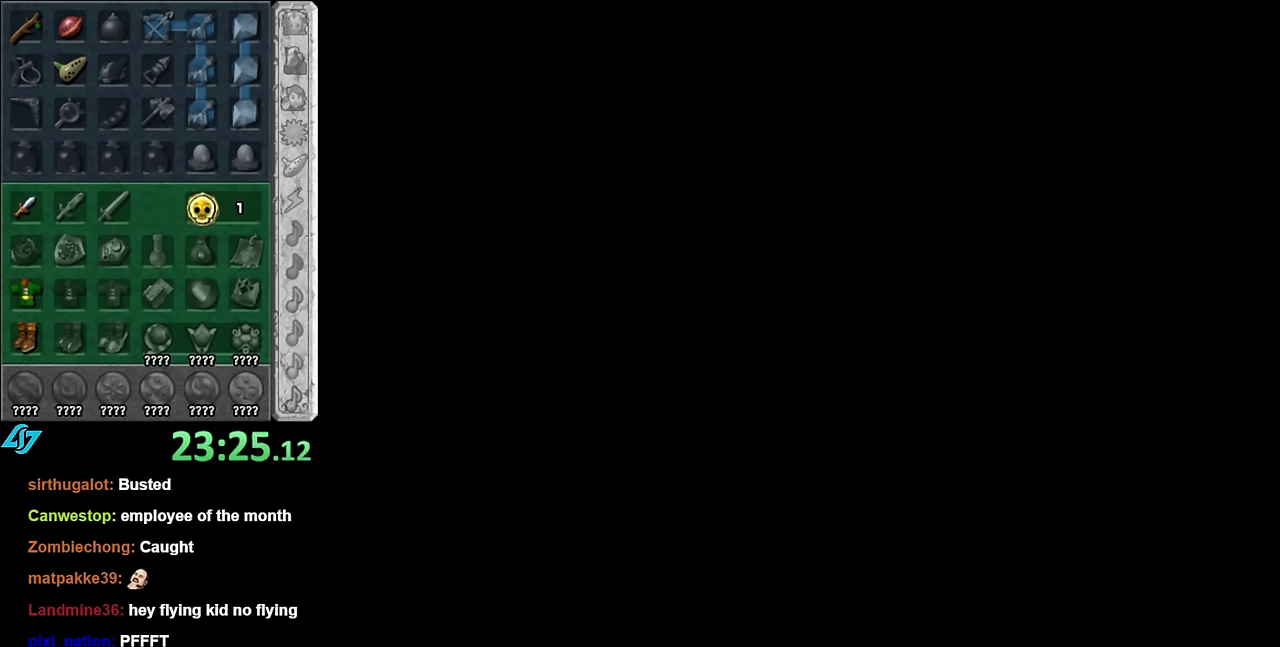
{"buttons": [], "left_stick": "center", "right_stick": "center", "events": []}
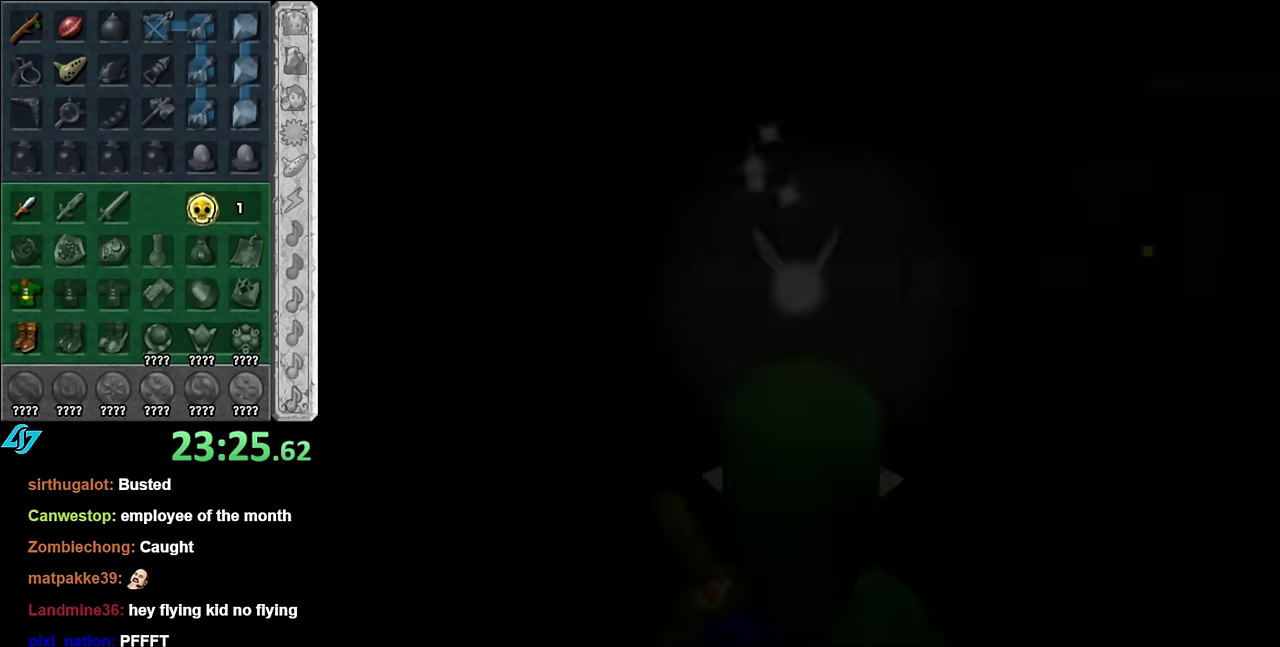
{"buttons": [], "left_stick": "center", "right_stick": "center", "events": []}
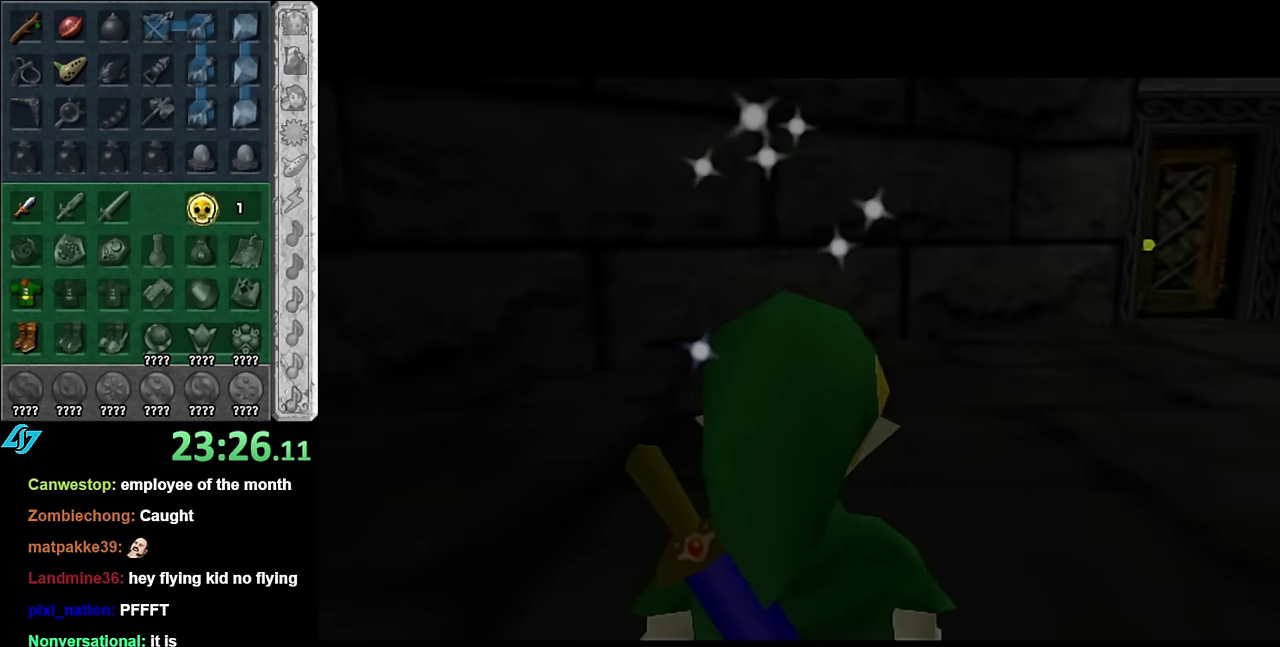
{"buttons": [], "left_stick": "up", "right_stick": "center", "events": [[134, "left_stick", "up"]]}
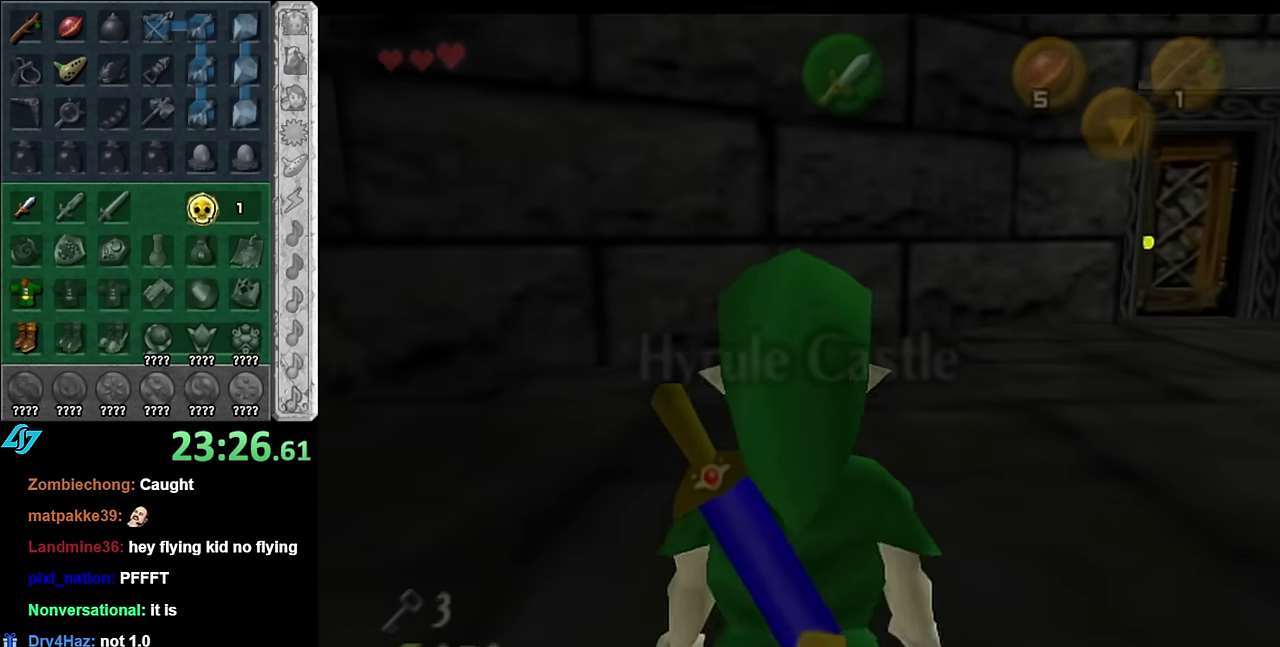
{"buttons": ["L1"], "left_stick": "up", "right_stick": "center", "events": [[17, "left_stick", "up-right"], [200, "A", "down"], [267, "L1", "down"], [334, "A", "up"], [417, "left_stick", "up"]]}
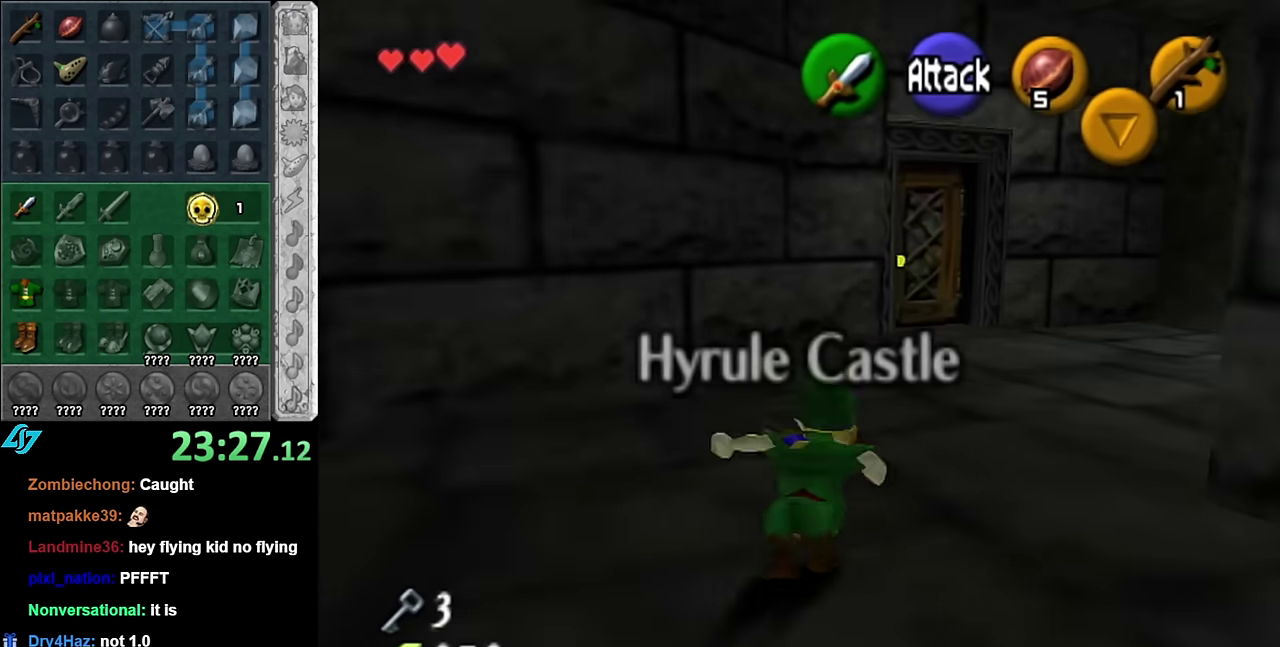
{"buttons": [], "left_stick": "up", "right_stick": "center", "events": [[50, "L1", "up"]]}
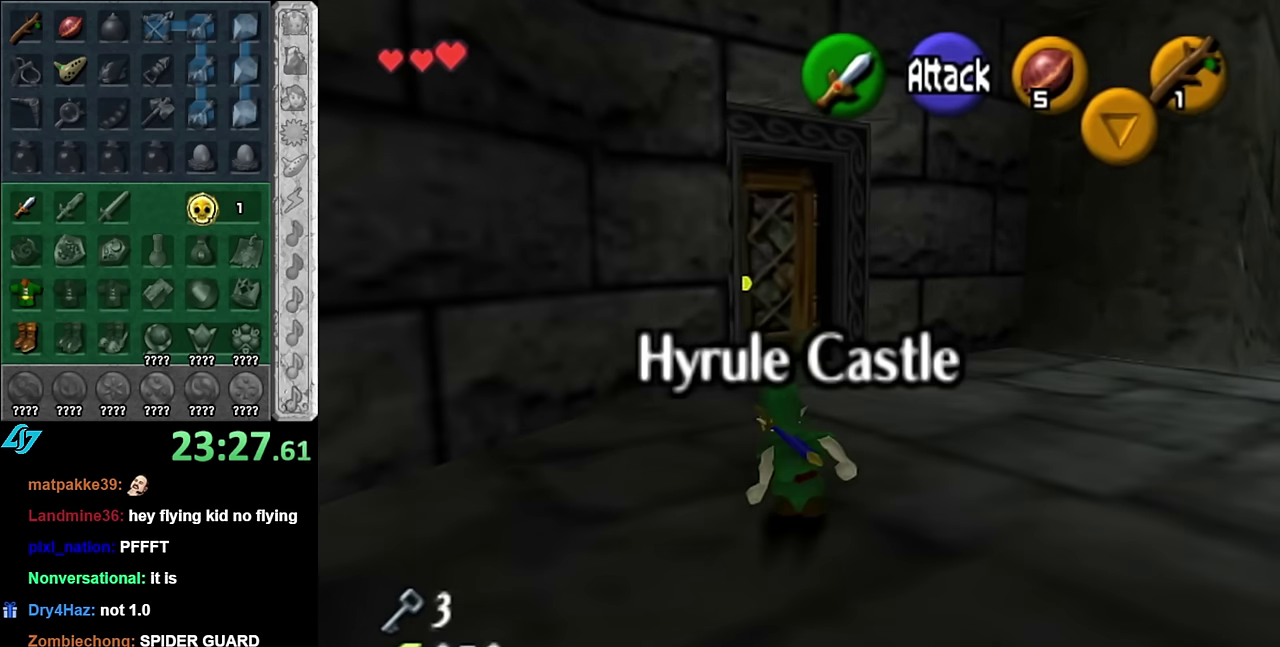
{"buttons": [], "left_stick": "up", "right_stick": "center", "events": []}
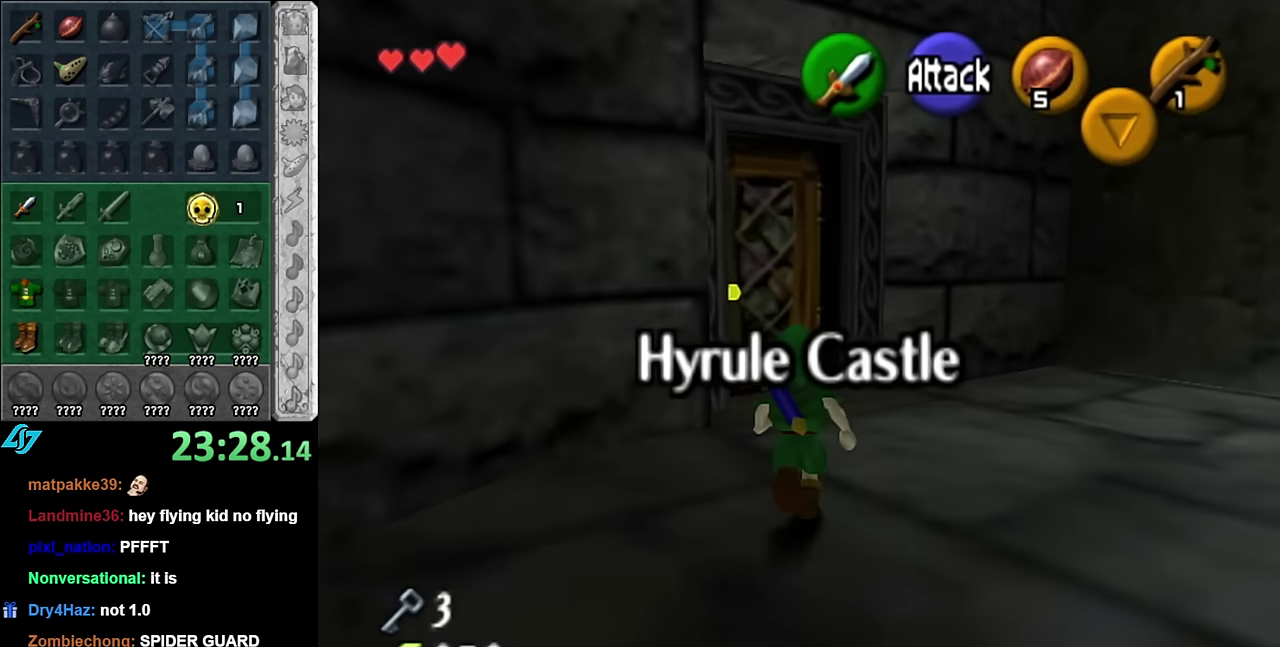
{"buttons": [], "left_stick": "up", "right_stick": "center", "events": []}
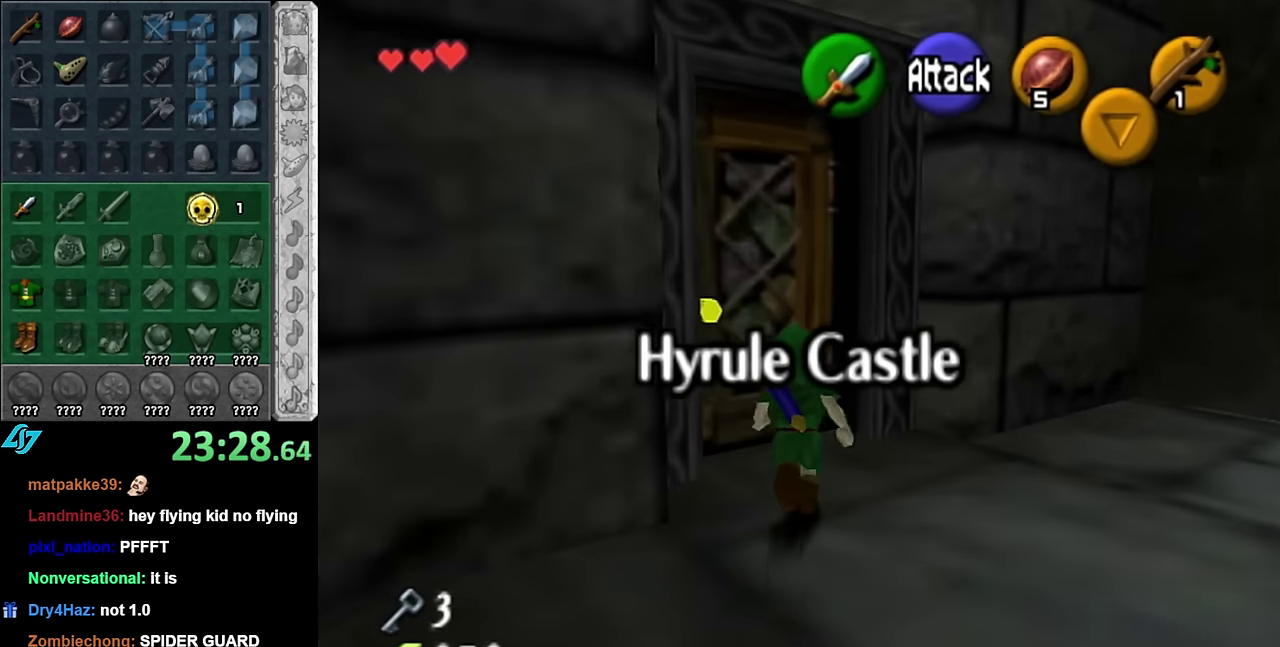
{"buttons": [], "left_stick": "center", "right_stick": "center", "events": [[84, "A", "down"], [100, "left_stick", "center"], [134, "A", "up"], [384, "A", "down"], [450, "A", "up"]]}
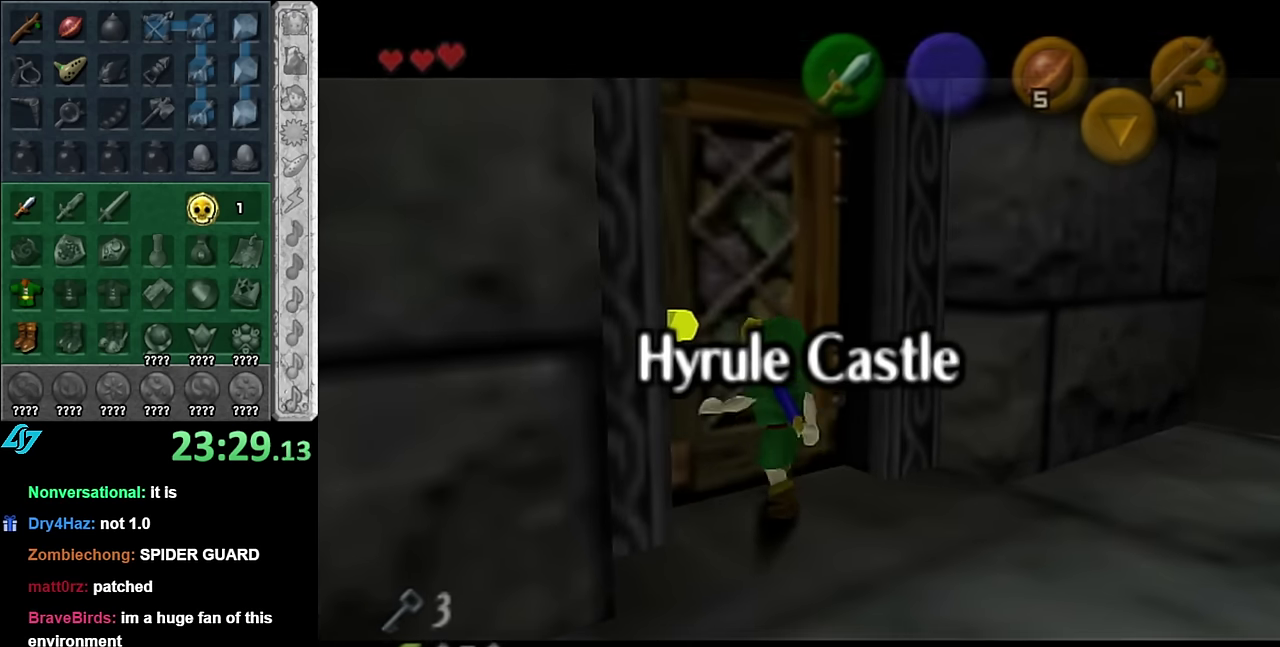
{"buttons": [], "left_stick": "center", "right_stick": "center", "events": [[17, "A", "down"], [84, "A", "up"]]}
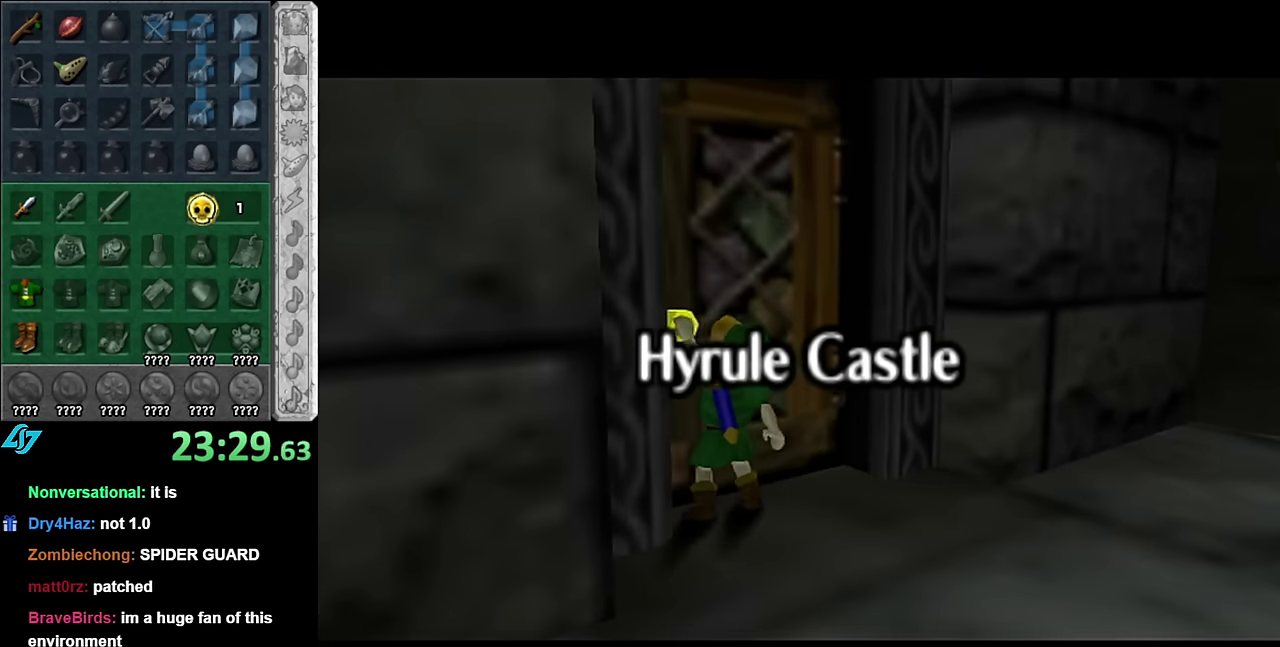
{"buttons": [], "left_stick": "center", "right_stick": "center", "events": []}
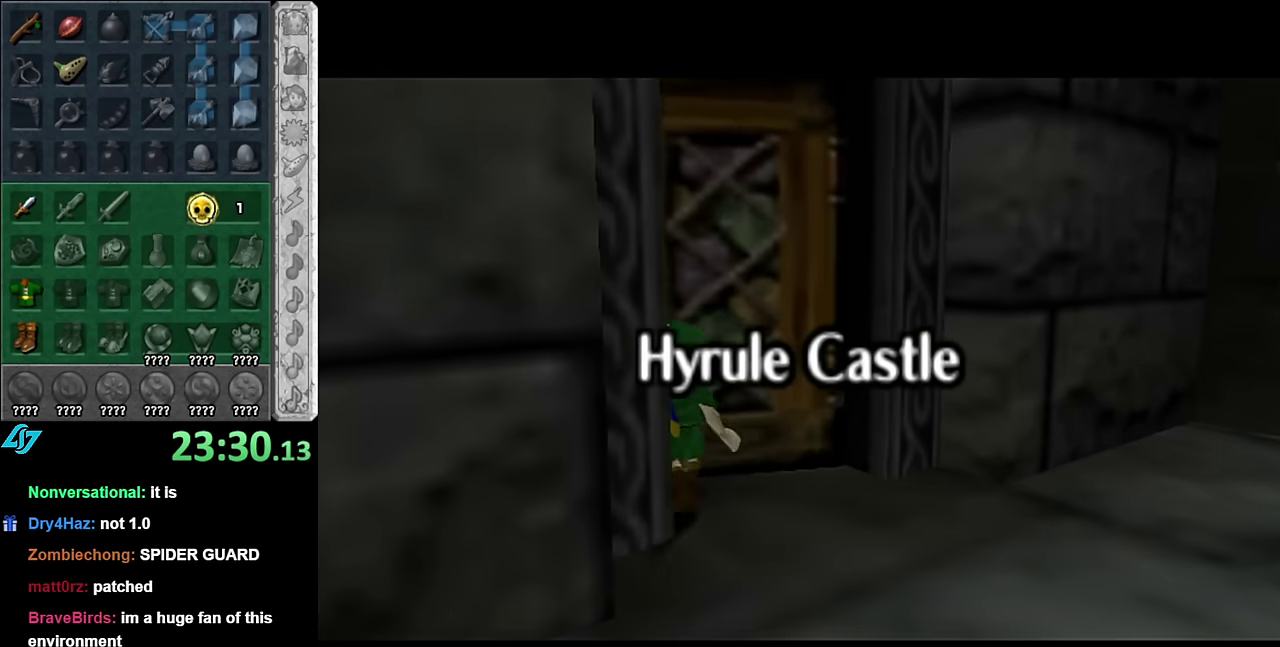
{"buttons": [], "left_stick": "center", "right_stick": "center", "events": []}
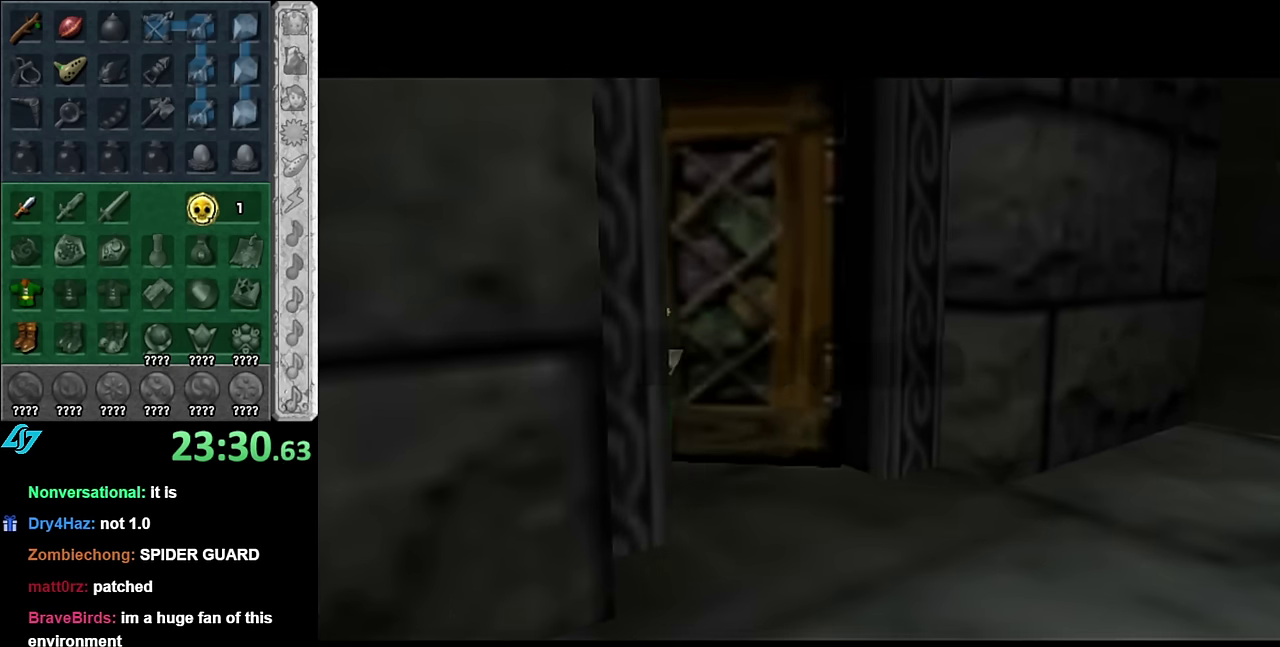
{"buttons": [], "left_stick": "center", "right_stick": "center", "events": []}